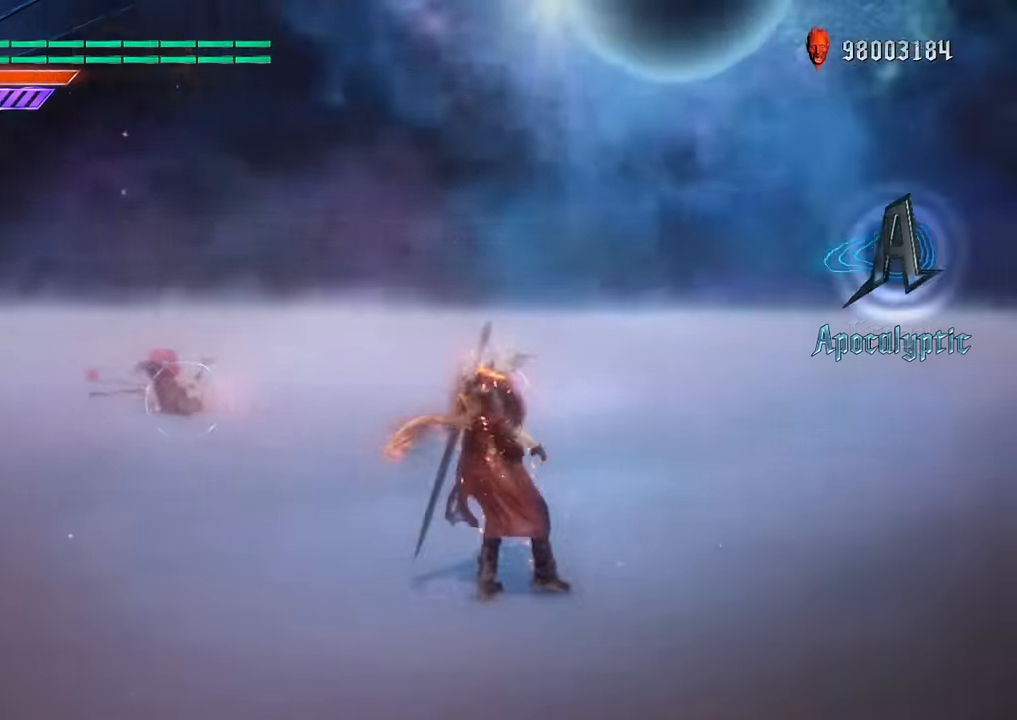
Gameplay with a controller (Xbox layout); each line is a JSON object with the inputs held at the frame after it. "events" lists button and stick changes between this image and that frame as [ms after this image, input, new state], when the widget could be followed in between. Not read: L3 R3.
{"buttons": [], "left_stick": "down-left", "right_stick": "center", "events": [[250, "right_stick", "center"], [383, "left_stick", "down-left"]]}
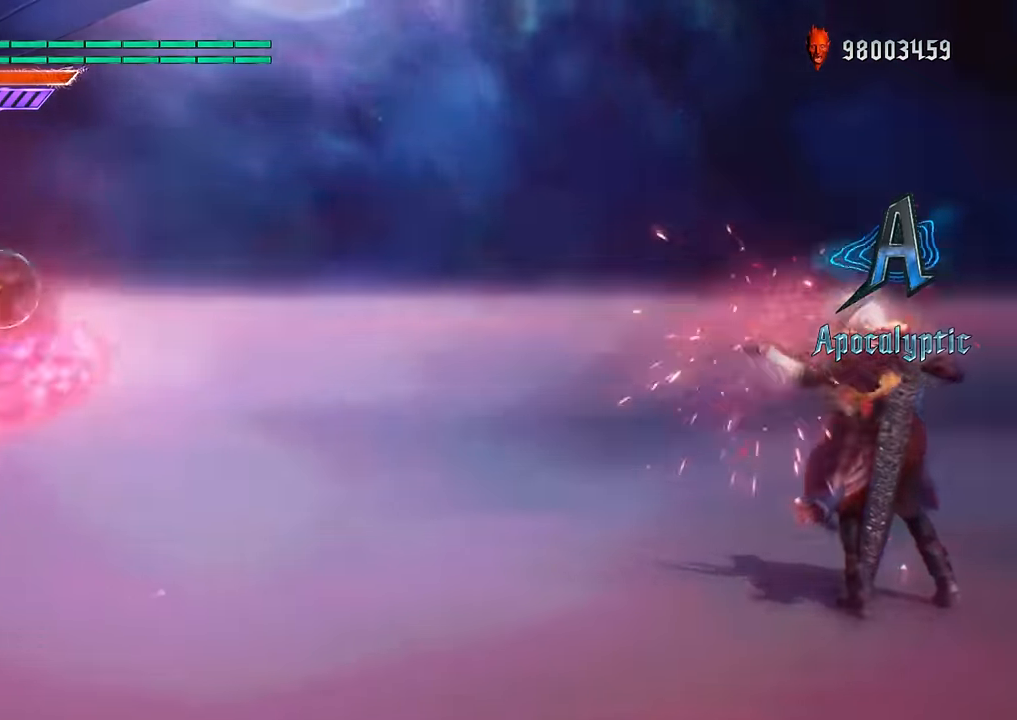
{"buttons": ["X"], "left_stick": "down-left", "right_stick": "center", "events": [[117, "B", "down"], [234, "B", "up"], [451, "X", "down"]]}
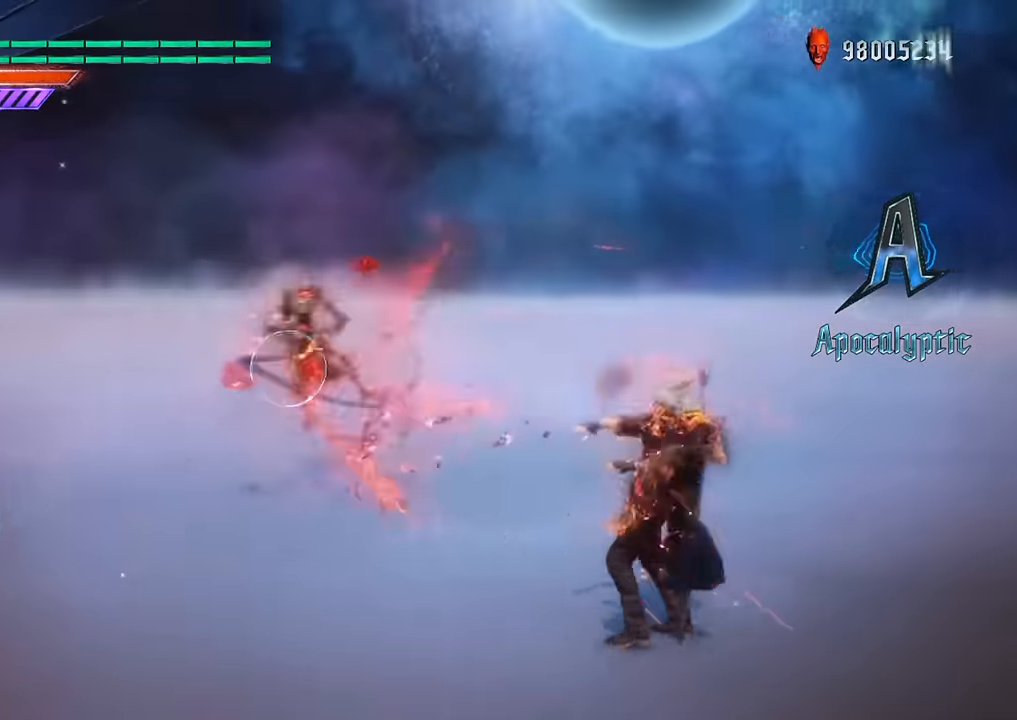
{"buttons": [], "left_stick": "center", "right_stick": "center", "events": [[16, "left_stick", "up"], [66, "X", "up"], [266, "left_stick", "center"]]}
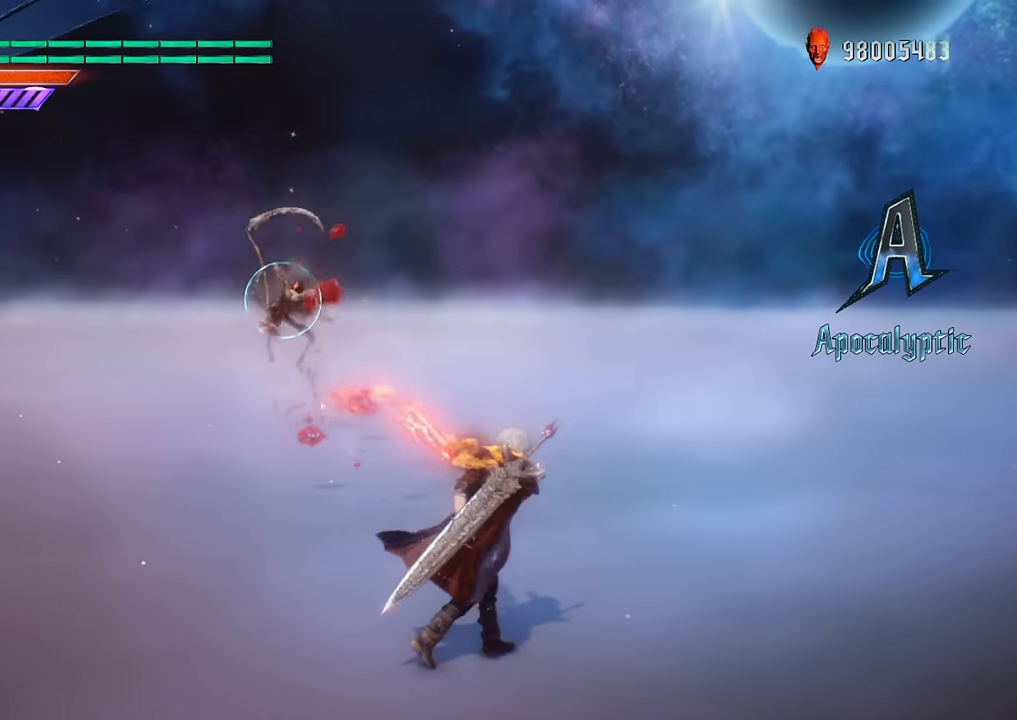
{"buttons": ["X"], "left_stick": "center", "right_stick": "center", "events": [[433, "X", "down"]]}
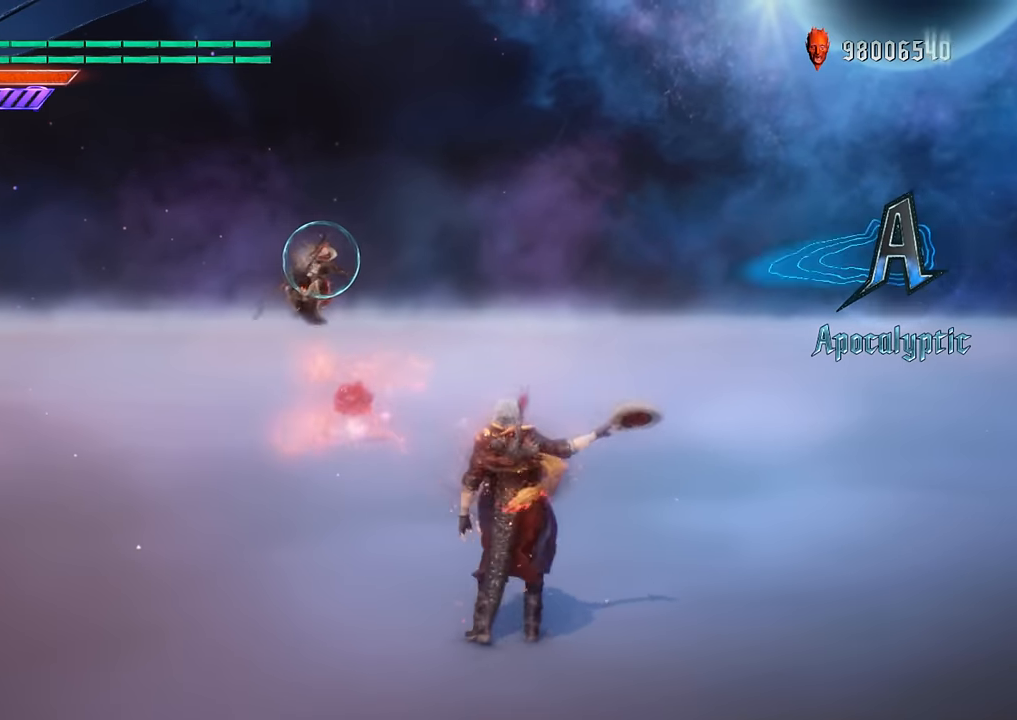
{"buttons": ["DPAD_RIGHT"], "left_stick": "down-right", "right_stick": "center", "events": [[67, "X", "up"], [134, "Y", "down"], [217, "DPAD_DOWN", "down"], [334, "DPAD_DOWN", "up"], [434, "DPAD_RIGHT", "down"], [467, "Y", "up"], [467, "left_stick", "down-right"]]}
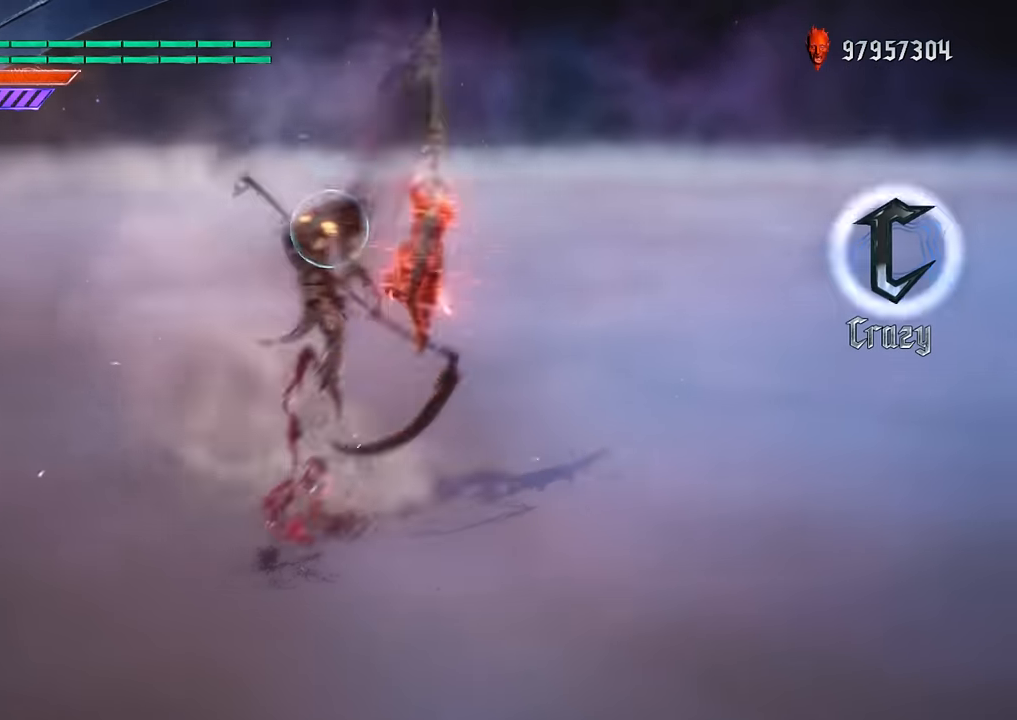
{"buttons": ["DPAD_UP"], "left_stick": "down-left", "right_stick": "center", "events": [[83, "DPAD_RIGHT", "up"], [83, "X", "down"], [133, "X", "up"], [200, "B", "down"], [333, "B", "up"], [400, "DPAD_UP", "down"], [417, "left_stick", "center"], [467, "left_stick", "down-left"]]}
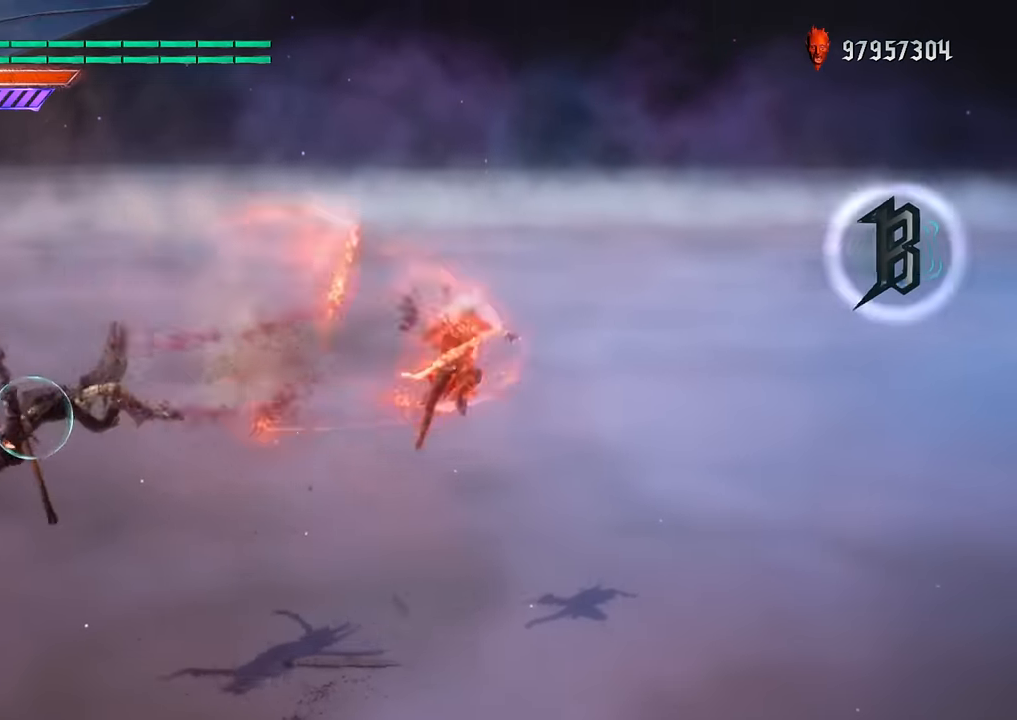
{"buttons": ["Y"], "left_stick": "center", "right_stick": "center", "events": [[17, "DPAD_UP", "up"], [67, "B", "down"], [167, "left_stick", "center"], [200, "B", "up"], [200, "DPAD_RIGHT", "down"], [317, "DPAD_RIGHT", "up"], [417, "A", "down"], [484, "A", "up"], [484, "Y", "down"]]}
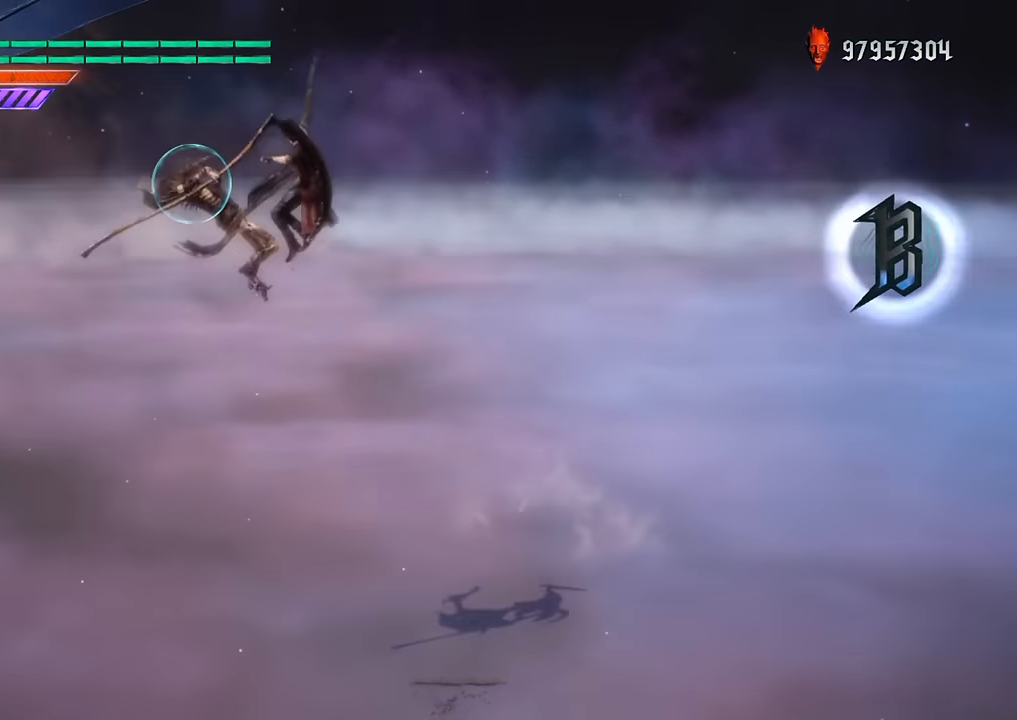
{"buttons": ["B"], "left_stick": "down-right", "right_stick": "center", "events": [[66, "DPAD_RIGHT", "down"], [100, "Y", "up"], [133, "left_stick", "down-right"], [233, "DPAD_RIGHT", "up"], [267, "A", "down"], [333, "X", "down"], [350, "DPAD_RIGHT", "down"], [383, "A", "up"], [383, "X", "up"], [450, "DPAD_RIGHT", "up"], [467, "B", "down"]]}
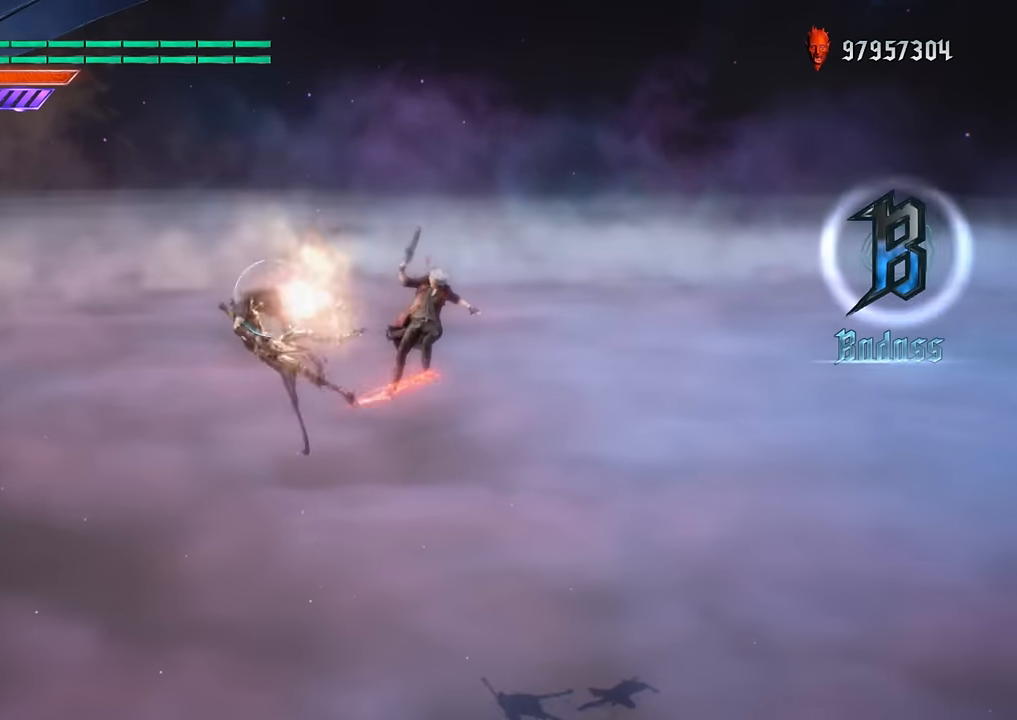
{"buttons": ["DPAD_RIGHT"], "left_stick": "center", "right_stick": "center", "events": [[100, "B", "up"], [117, "DPAD_UP", "down"], [167, "left_stick", "down-left"], [250, "DPAD_UP", "up"], [317, "B", "down"], [451, "DPAD_RIGHT", "down"], [467, "left_stick", "center"], [484, "B", "up"]]}
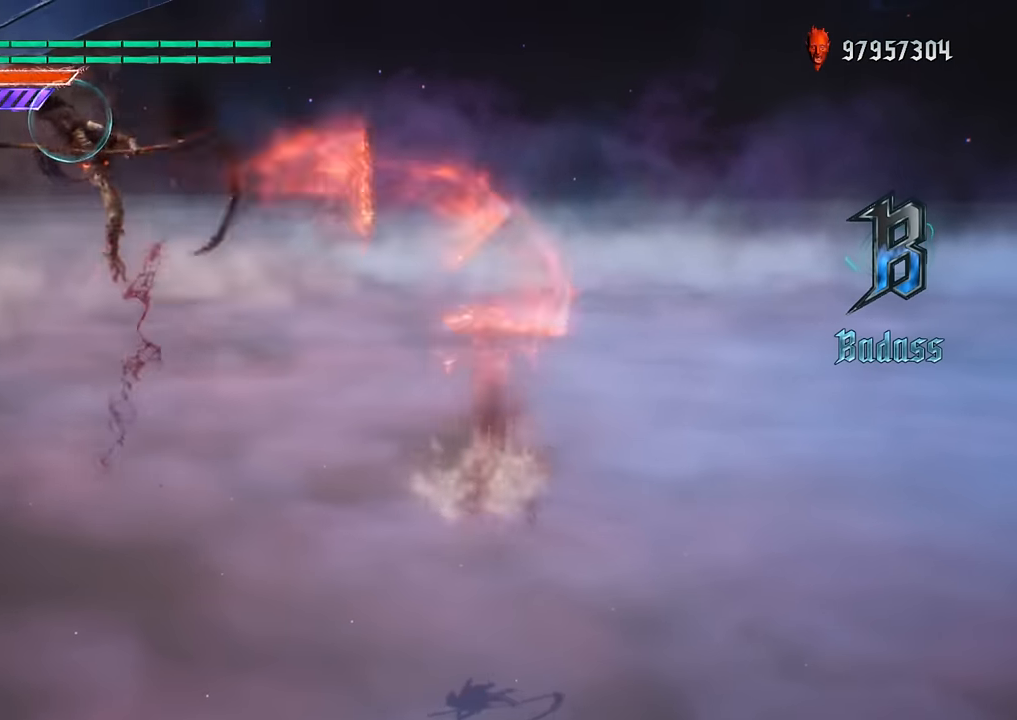
{"buttons": ["A", "X"], "left_stick": "down-right", "right_stick": "center", "events": [[50, "DPAD_RIGHT", "up"], [200, "Y", "down"], [317, "Y", "up"], [367, "DPAD_RIGHT", "down"], [400, "left_stick", "down-right"], [417, "A", "down"], [467, "X", "down"], [500, "DPAD_RIGHT", "up"]]}
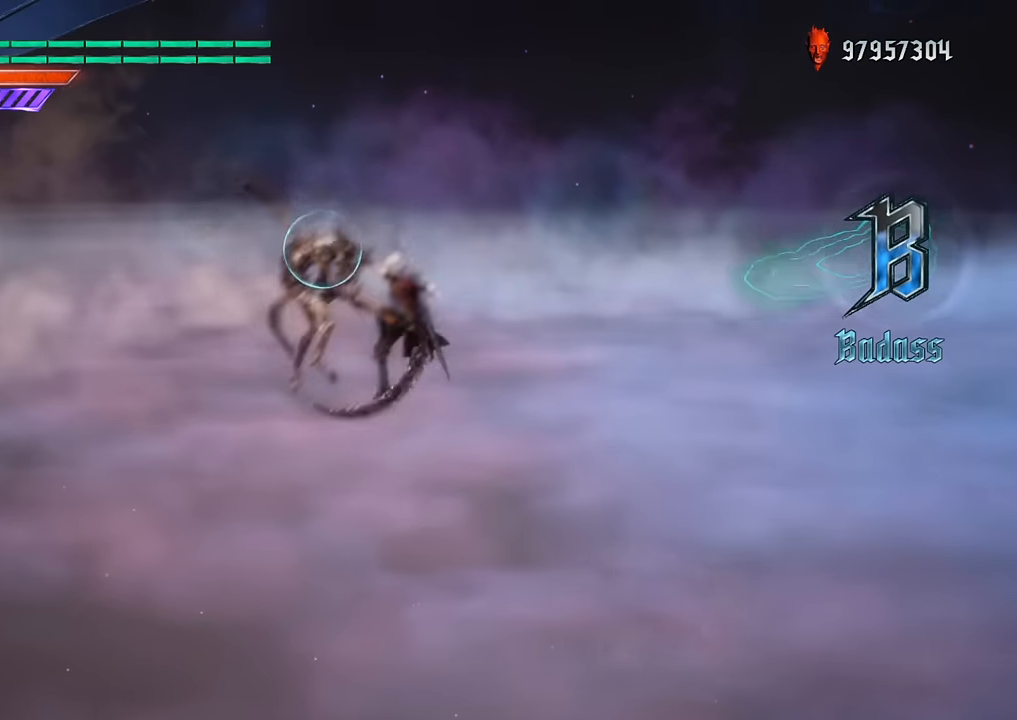
{"buttons": [], "left_stick": "down-left", "right_stick": "center", "events": [[50, "A", "up"], [50, "X", "up"], [67, "DPAD_RIGHT", "down"], [150, "B", "down"], [200, "DPAD_RIGHT", "up"], [284, "B", "up"], [334, "left_stick", "center"], [350, "DPAD_UP", "down"], [384, "left_stick", "down-left"], [467, "DPAD_UP", "up"]]}
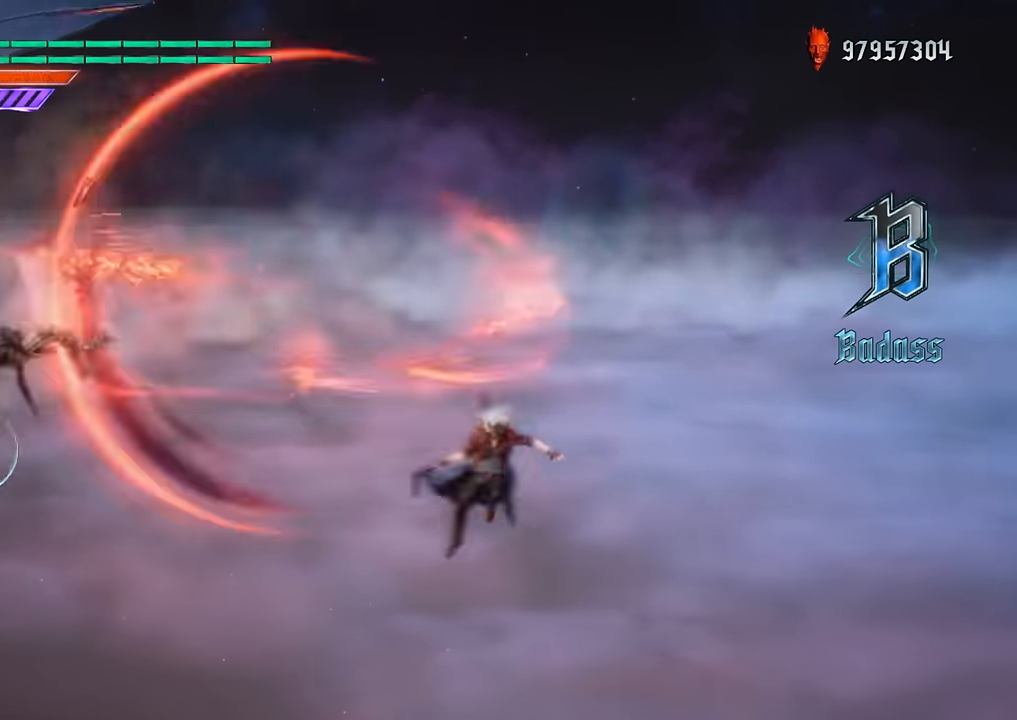
{"buttons": ["Y"], "left_stick": "center", "right_stick": "center", "events": [[16, "B", "down"], [150, "DPAD_RIGHT", "down"], [166, "B", "up"], [166, "left_stick", "center"], [250, "DPAD_RIGHT", "up"], [450, "Y", "down"]]}
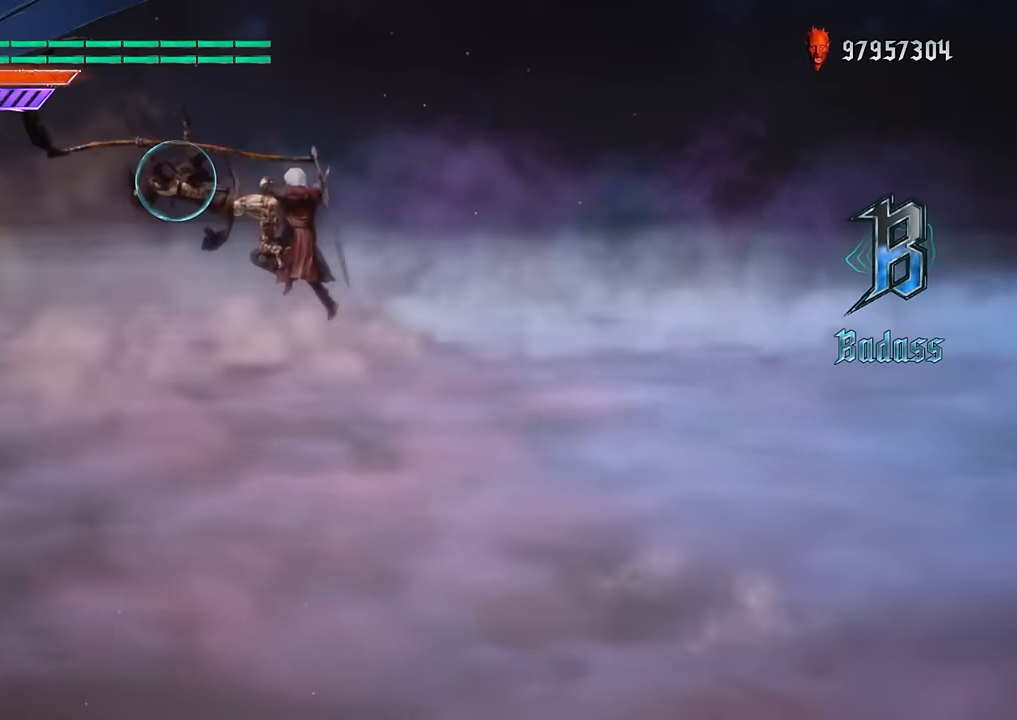
{"buttons": ["B"], "left_stick": "down-right", "right_stick": "center", "events": [[50, "Y", "up"], [67, "DPAD_RIGHT", "down"], [100, "left_stick", "down-right"], [134, "A", "down"], [167, "X", "down"], [184, "DPAD_RIGHT", "up"], [250, "A", "up"], [250, "X", "up"], [284, "DPAD_RIGHT", "down"], [367, "B", "down"], [434, "DPAD_RIGHT", "up"]]}
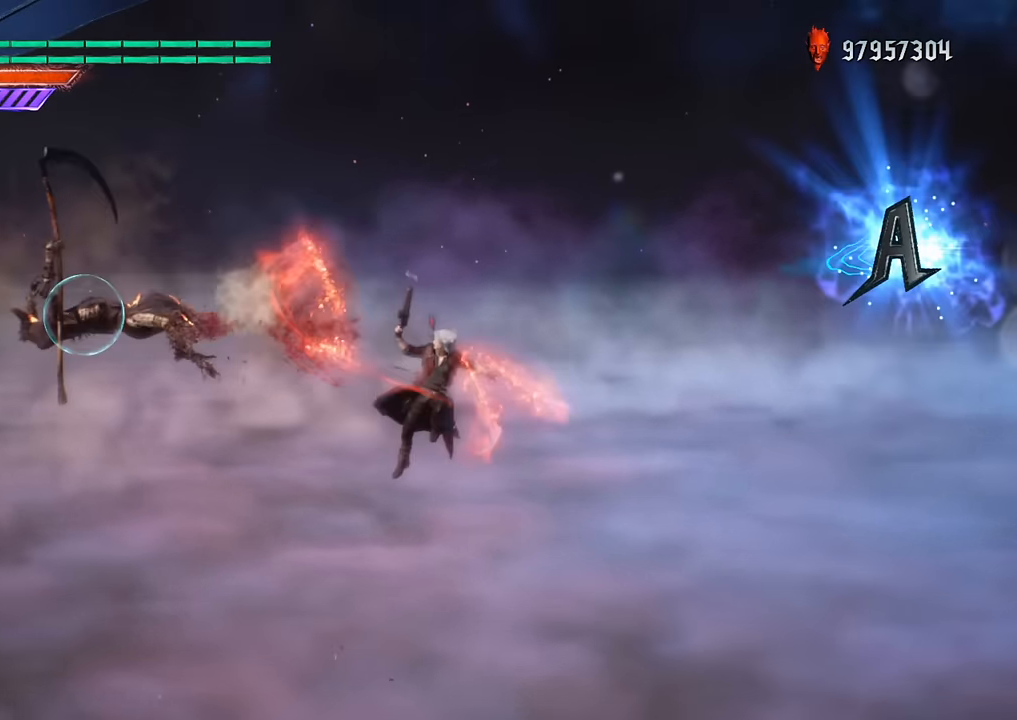
{"buttons": [], "left_stick": "center", "right_stick": "center", "events": [[16, "B", "up"], [33, "DPAD_UP", "down"], [66, "left_stick", "down-left"], [200, "DPAD_UP", "up"], [250, "B", "down"], [350, "B", "up"], [383, "B", "down"], [383, "DPAD_RIGHT", "down"], [417, "left_stick", "center"], [483, "B", "up"], [500, "DPAD_RIGHT", "up"]]}
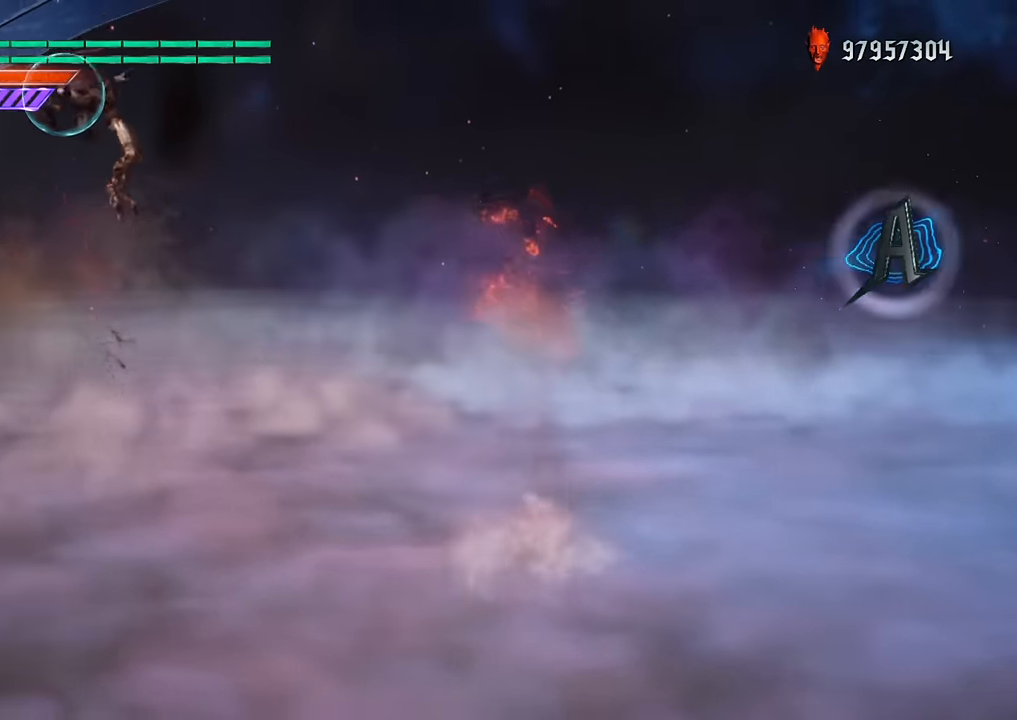
{"buttons": [], "left_stick": "center", "right_stick": "center", "events": [[184, "Y", "down"], [284, "DPAD_RIGHT", "down"], [284, "Y", "up"], [317, "left_stick", "down-right"], [367, "A", "down"], [400, "DPAD_RIGHT", "up"], [467, "A", "up"], [484, "left_stick", "center"]]}
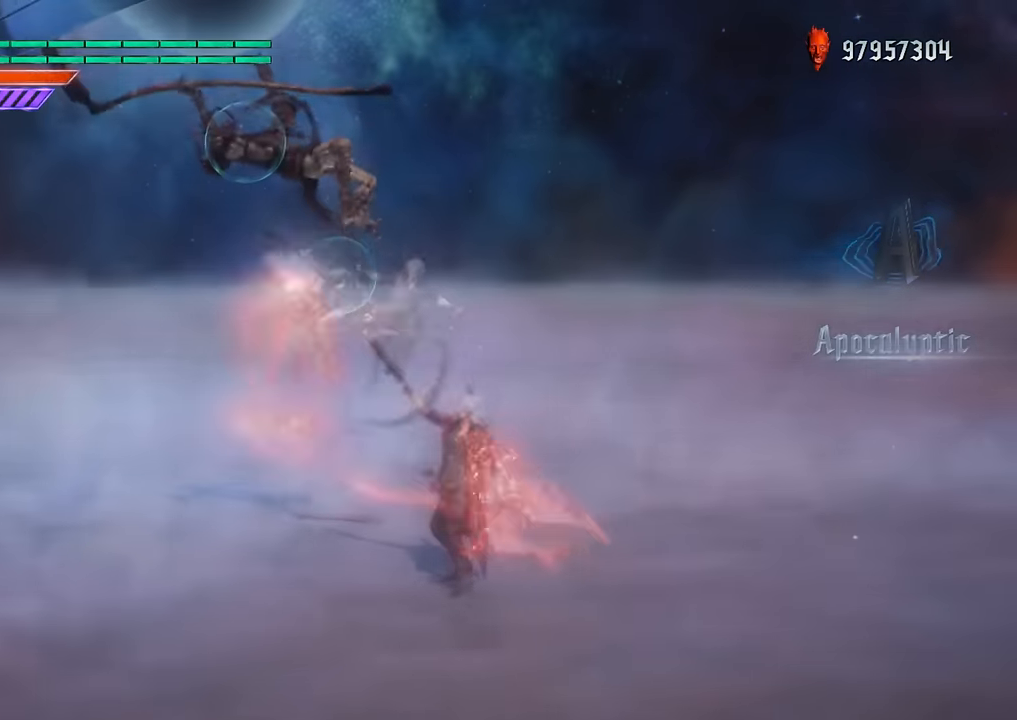
{"buttons": [], "left_stick": "down-right", "right_stick": "center", "events": [[501, "left_stick", "down-right"]]}
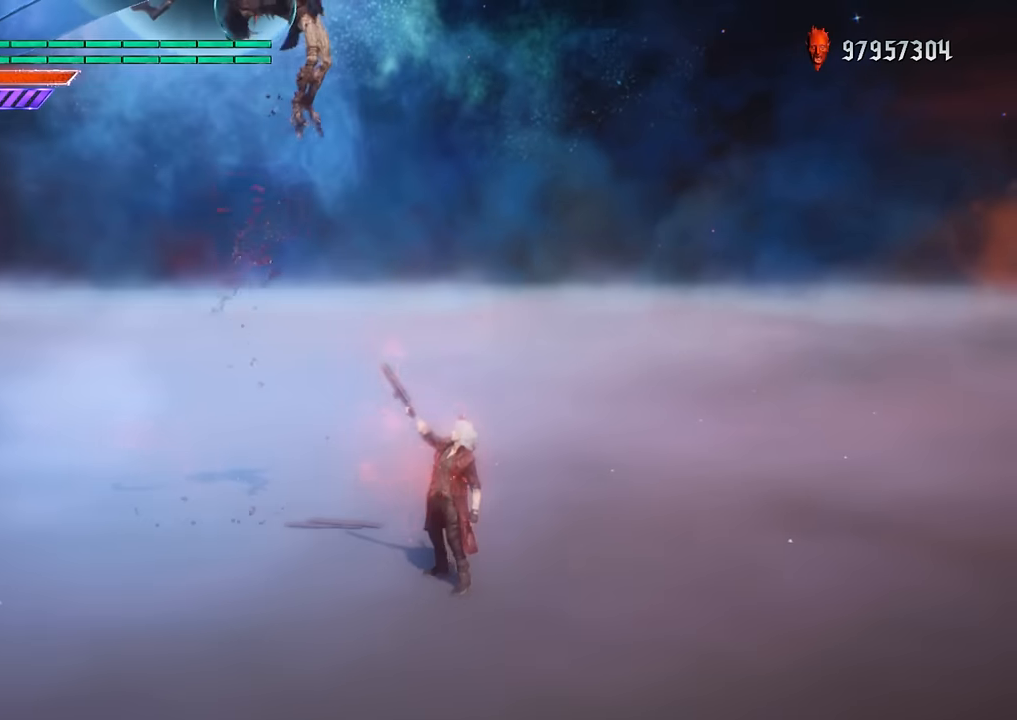
{"buttons": ["B"], "left_stick": "down-right", "right_stick": "center", "events": [[50, "B", "down"], [116, "B", "up"], [116, "left_stick", "center"], [467, "left_stick", "down-right"], [500, "B", "down"]]}
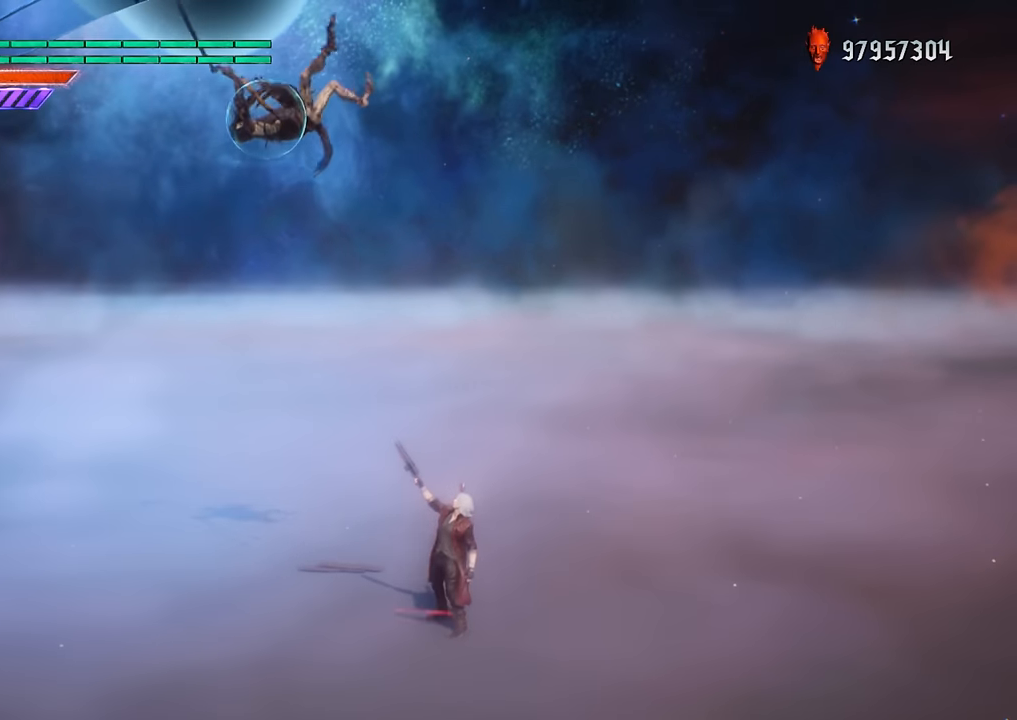
{"buttons": [], "left_stick": "center", "right_stick": "center", "events": [[83, "B", "up"], [83, "left_stick", "center"]]}
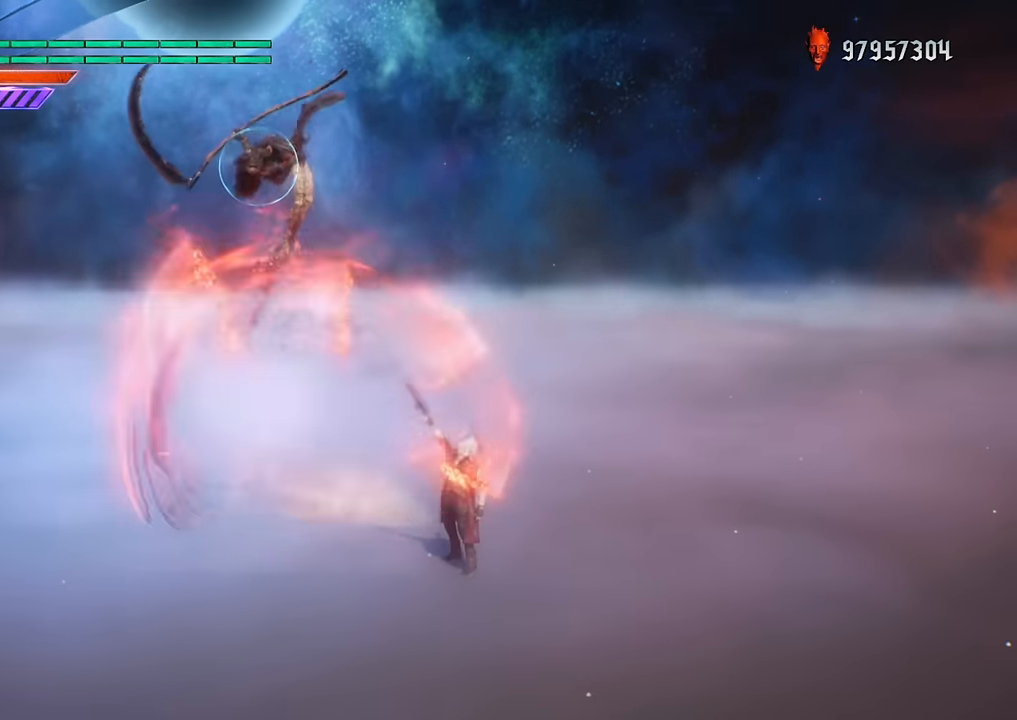
{"buttons": [], "left_stick": "center", "right_stick": "center", "events": [[166, "left_stick", "down-right"], [216, "B", "down"], [283, "left_stick", "center"], [300, "B", "up"]]}
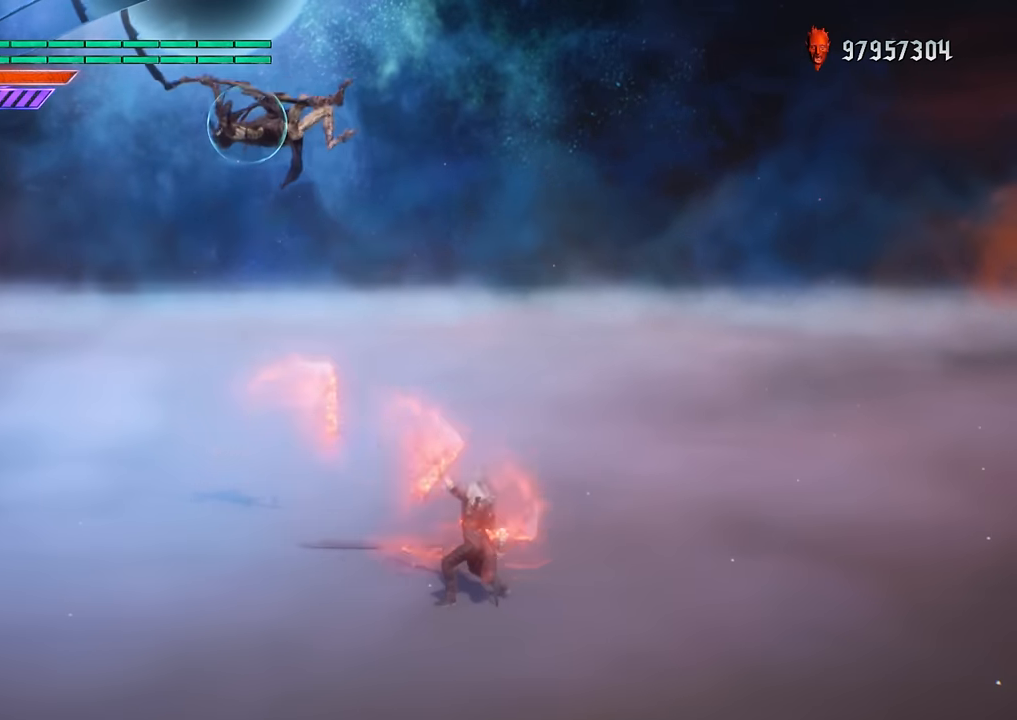
{"buttons": ["B"], "left_stick": "down-right", "right_stick": "center", "events": [[434, "left_stick", "down-right"], [484, "B", "down"]]}
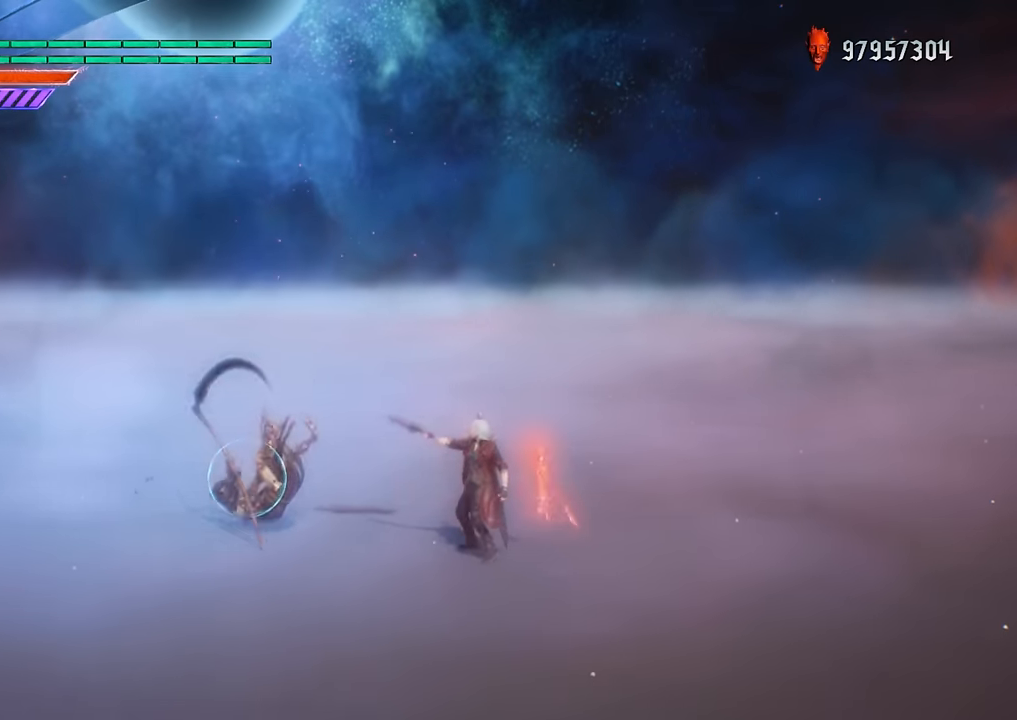
{"buttons": [], "left_stick": "left", "right_stick": "center", "events": [[33, "B", "up"], [50, "left_stick", "center"], [317, "left_stick", "left"]]}
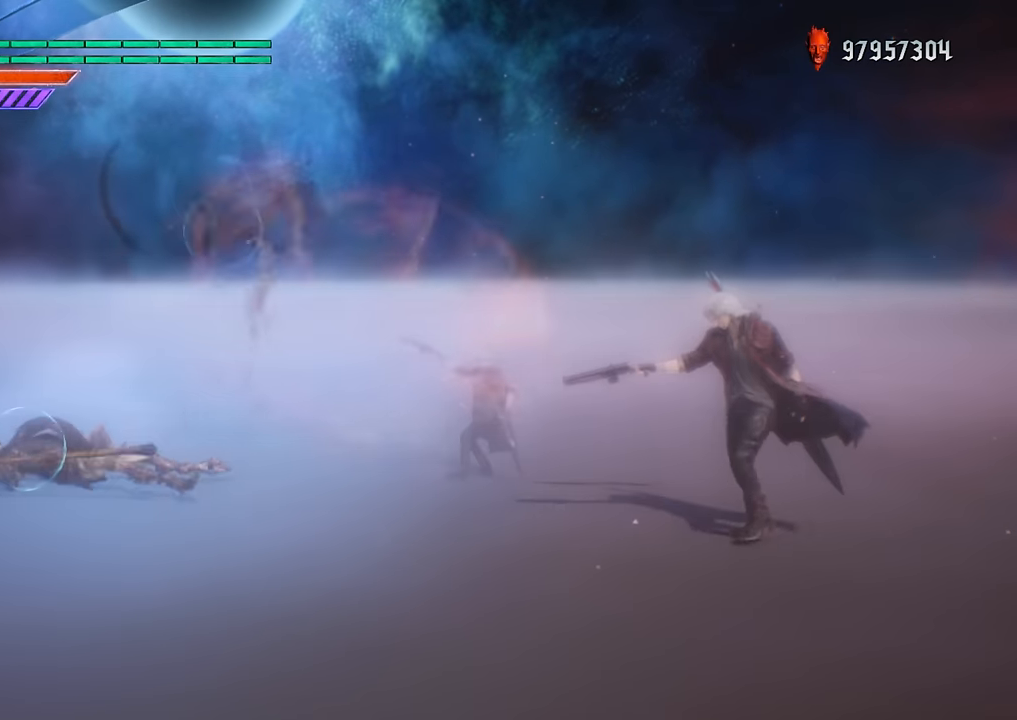
{"buttons": [], "left_stick": "left", "right_stick": "center", "events": []}
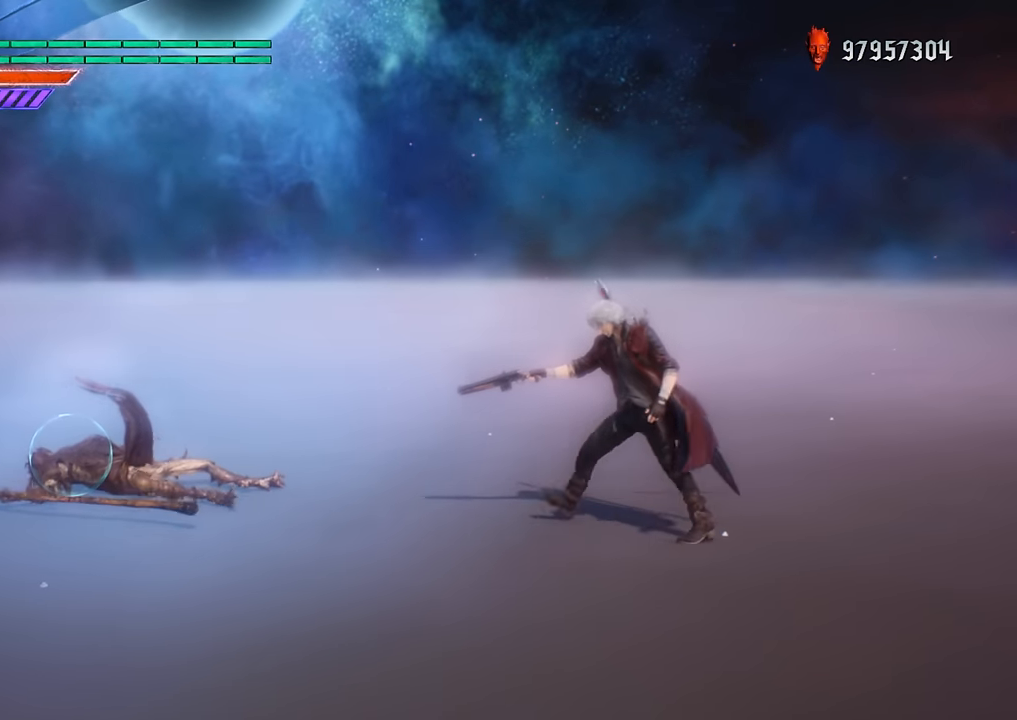
{"buttons": [], "left_stick": "center", "right_stick": "center", "events": [[16, "left_stick", "center"], [233, "left_stick", "down-left"], [300, "B", "down"], [367, "B", "up"], [400, "left_stick", "center"]]}
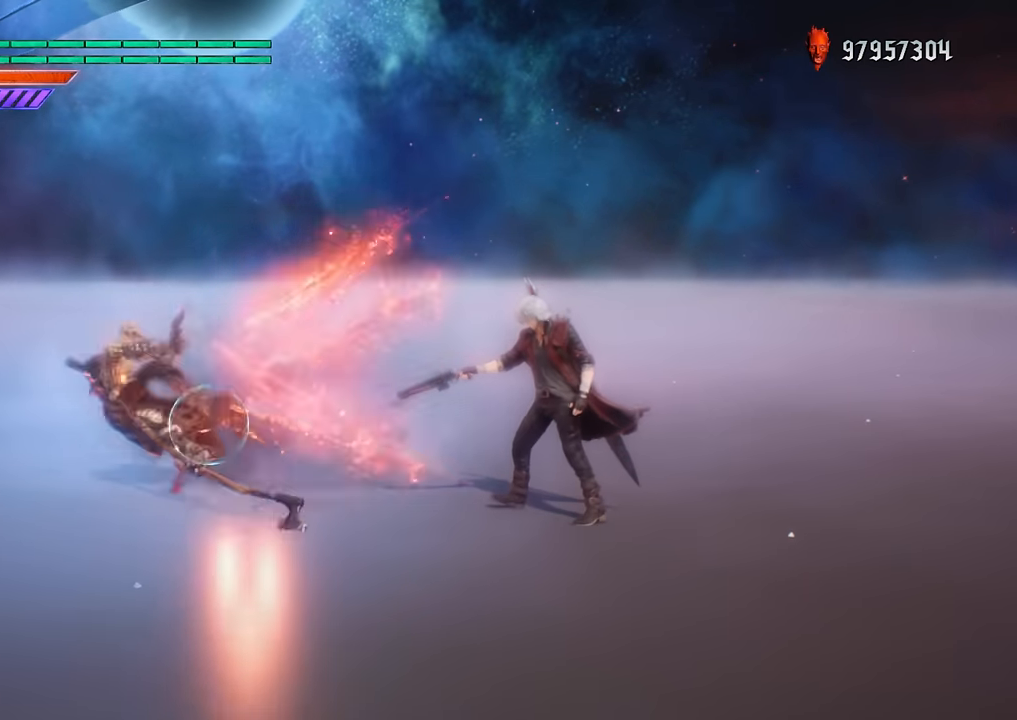
{"buttons": [], "left_stick": "down-left", "right_stick": "center", "events": [[100, "left_stick", "down-left"]]}
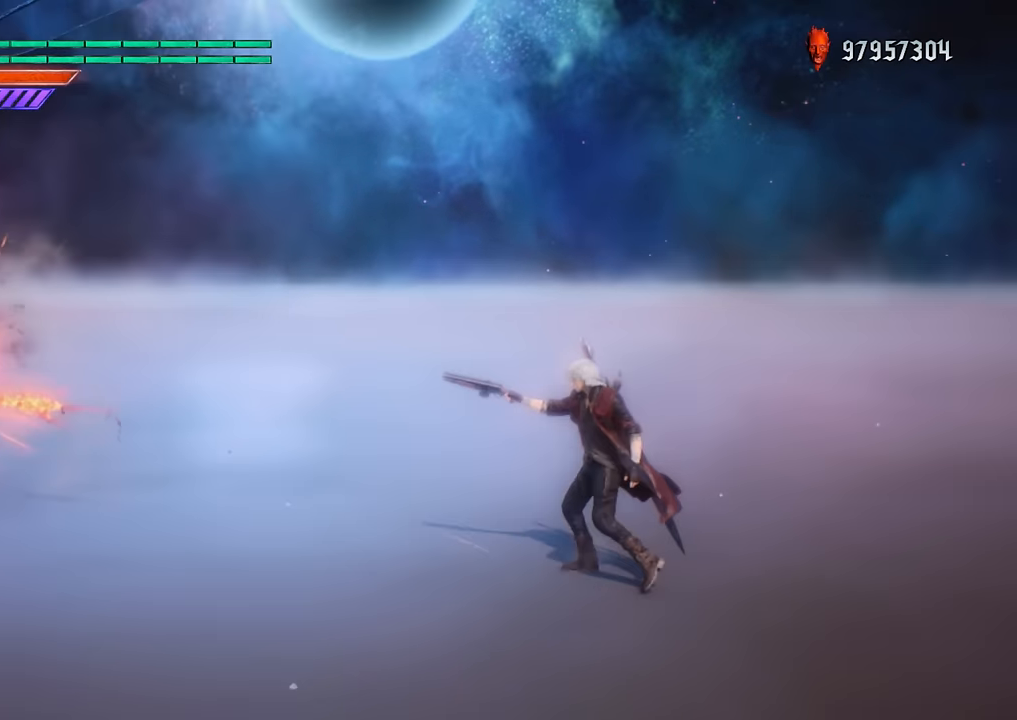
{"buttons": [], "left_stick": "up", "right_stick": "center", "events": [[250, "left_stick", "up"]]}
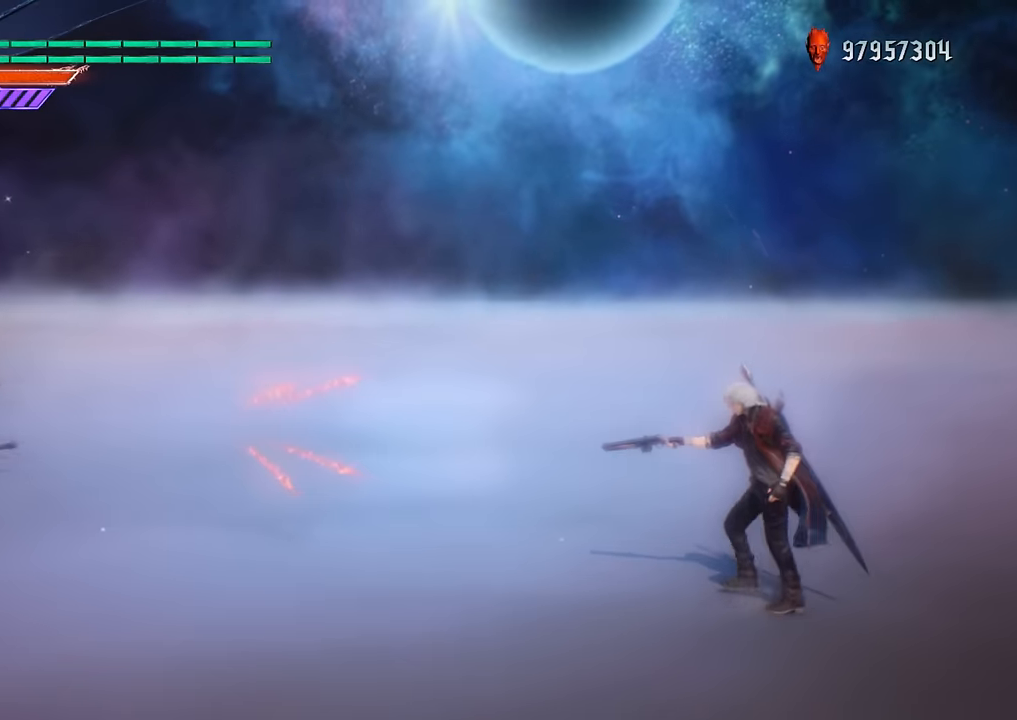
{"buttons": [], "left_stick": "up", "right_stick": "center", "events": [[200, "B", "down"], [284, "B", "up"]]}
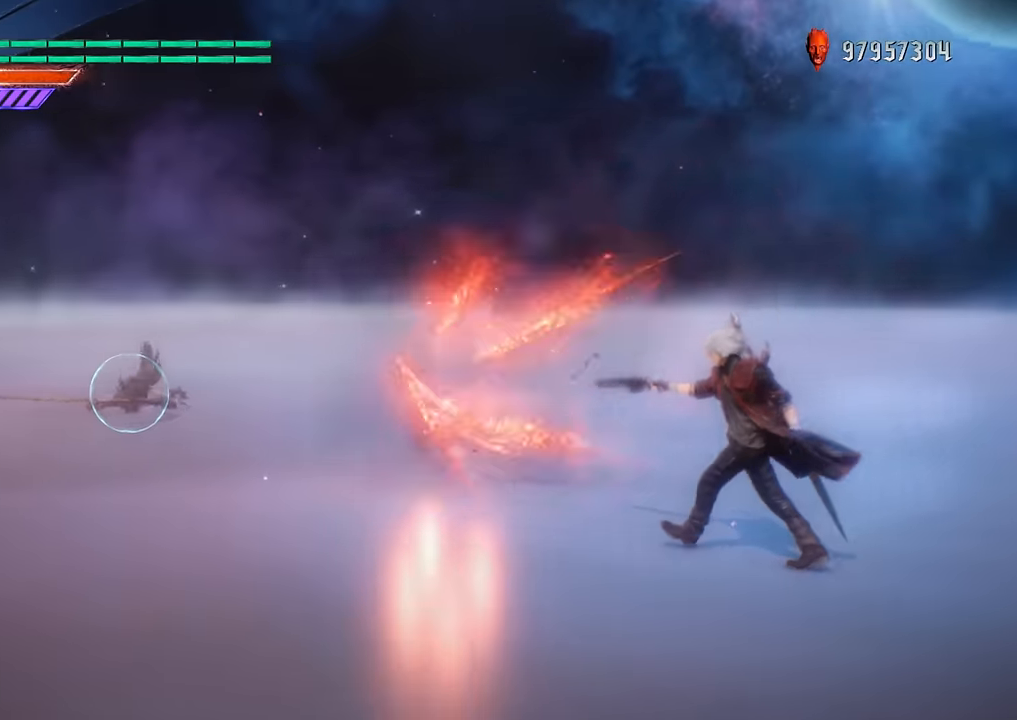
{"buttons": [], "left_stick": "up", "right_stick": "center", "events": []}
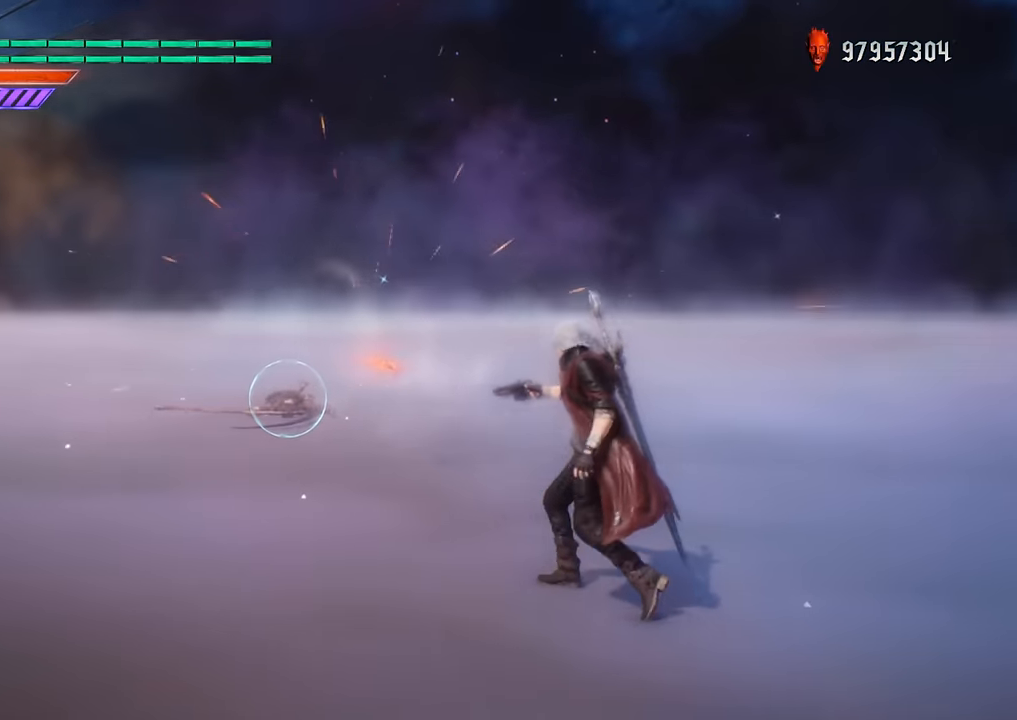
{"buttons": [], "left_stick": "up", "right_stick": "center", "events": []}
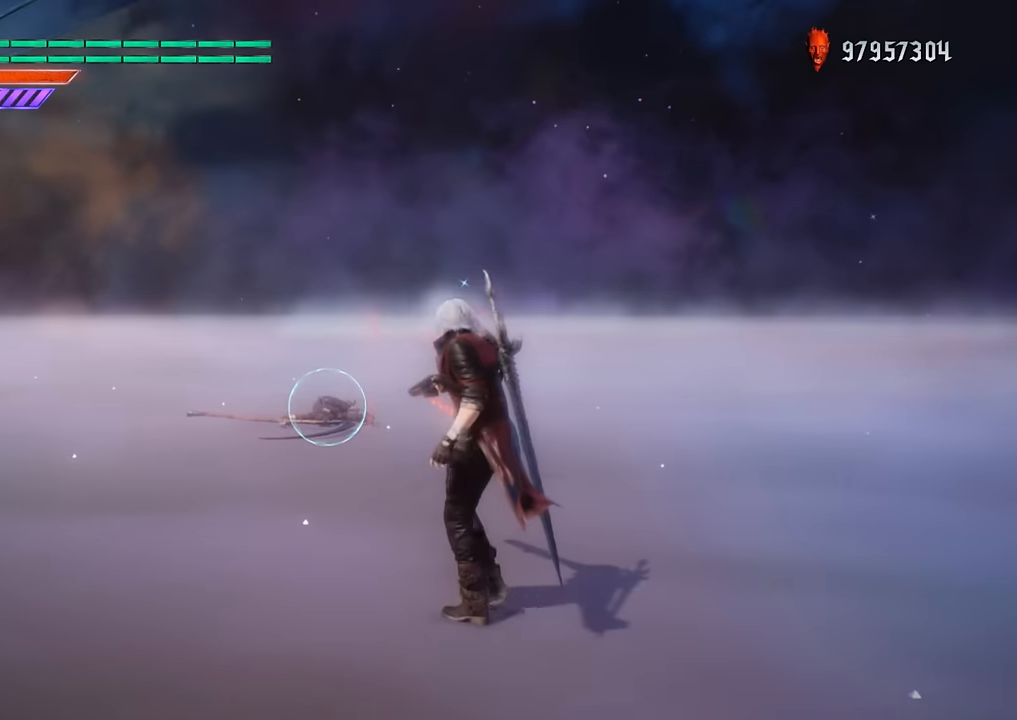
{"buttons": [], "left_stick": "up", "right_stick": "center", "events": [[167, "B", "down"], [183, "B", "up"]]}
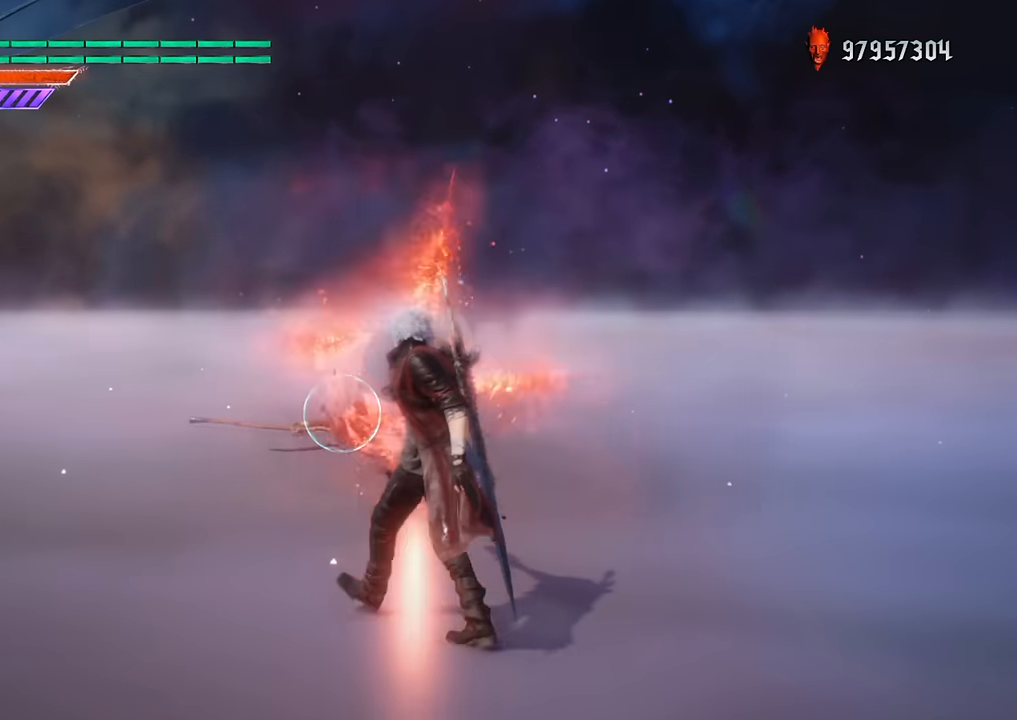
{"buttons": [], "left_stick": "down-left", "right_stick": "down-left", "events": [[17, "right_stick", "down-left"], [34, "left_stick", "center"], [484, "left_stick", "down-left"]]}
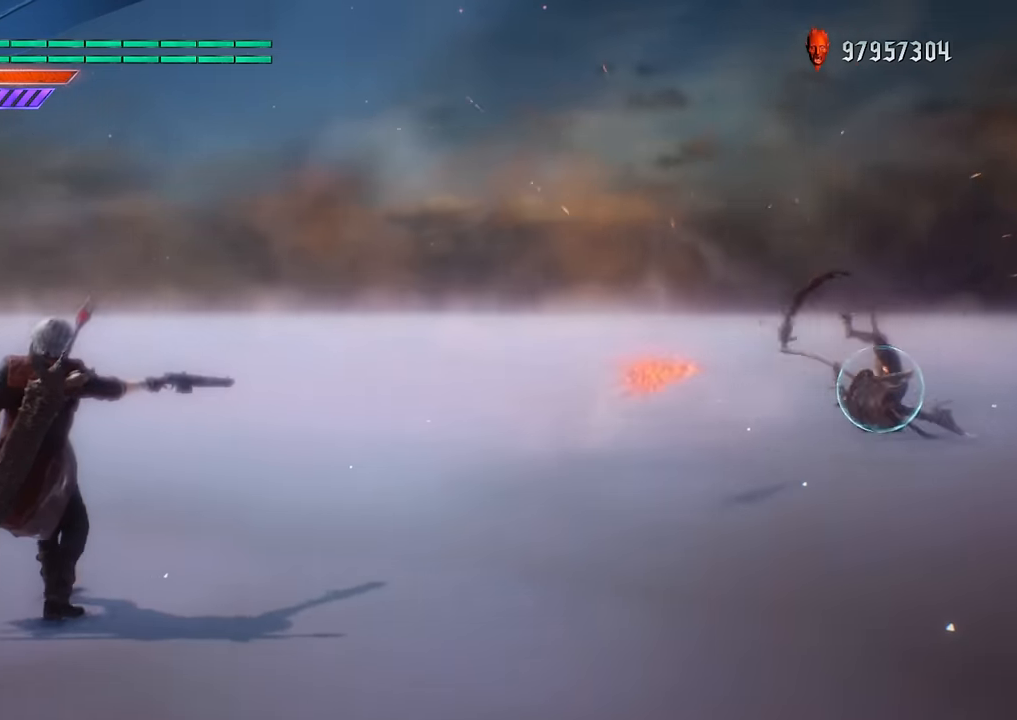
{"buttons": [], "left_stick": "center", "right_stick": "center", "events": [[17, "left_stick", "center"], [200, "right_stick", "center"], [284, "left_stick", "down-right"], [350, "B", "down"], [400, "left_stick", "center"], [417, "B", "up"]]}